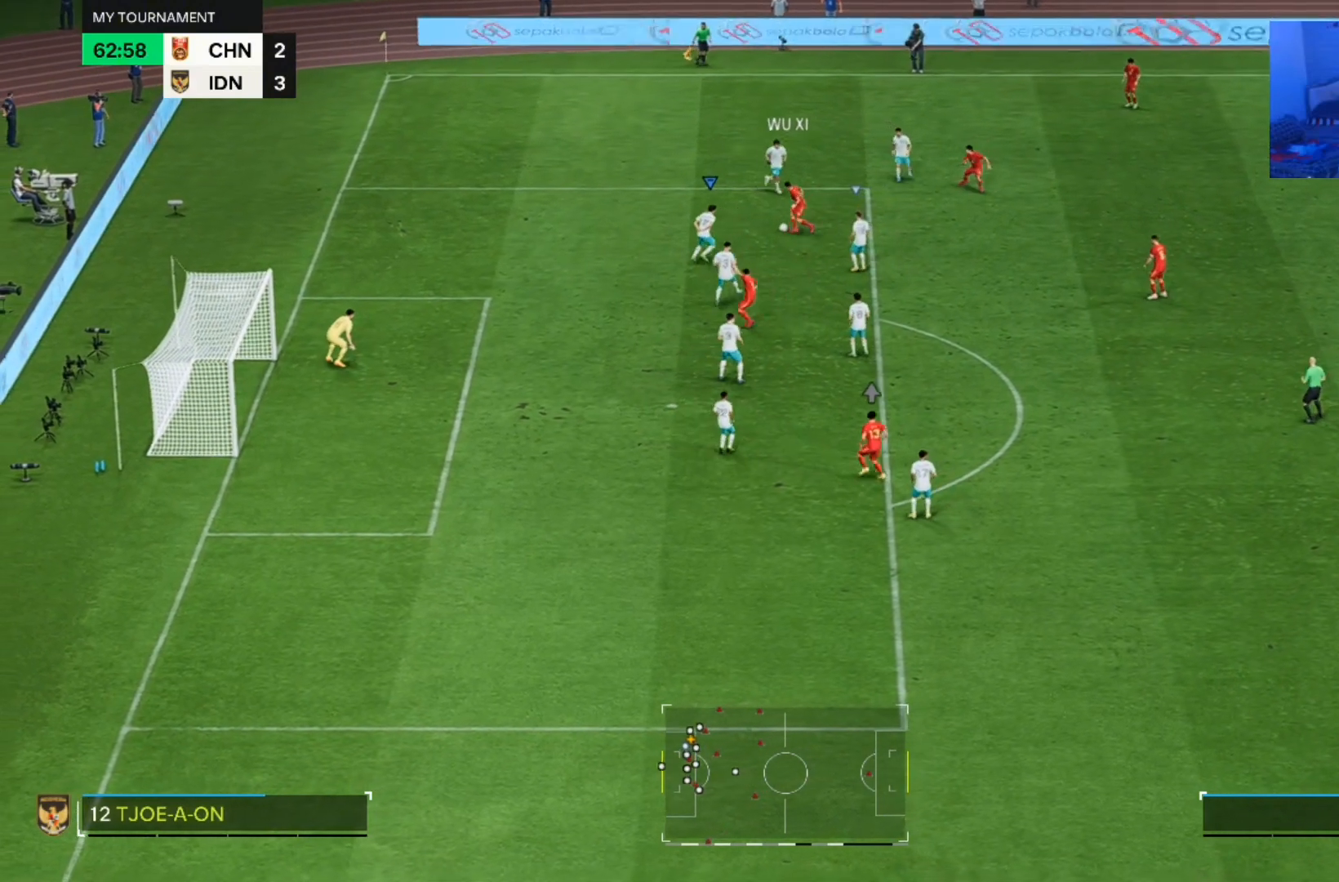
Gameplay with a controller (PlayStation layout); each line is a JSON object with the inputs held at the frame after it. "events" lists button and stick changes between this image and that frame as [ms after this image, input, new state], when the widget could be followed in between. Not read: L2 L3 R2 R3.
{"buttons": [], "left_stick": "up-left", "right_stick": "center", "events": [[133, "left_stick", "up"], [267, "left_stick", "up-left"]]}
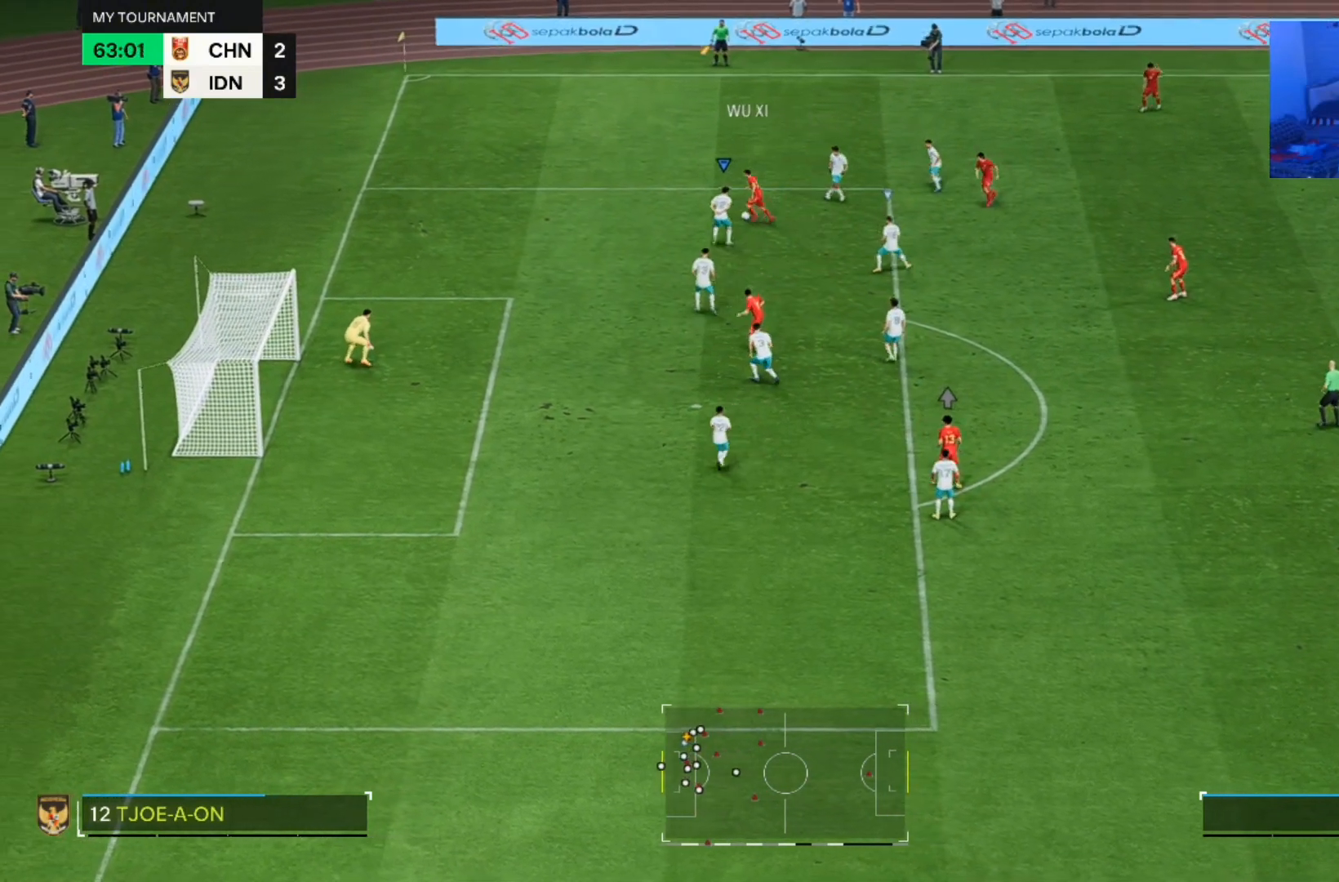
{"buttons": [], "left_stick": "right", "right_stick": "center", "events": [[333, "left_stick", "up"], [500, "left_stick", "right"]]}
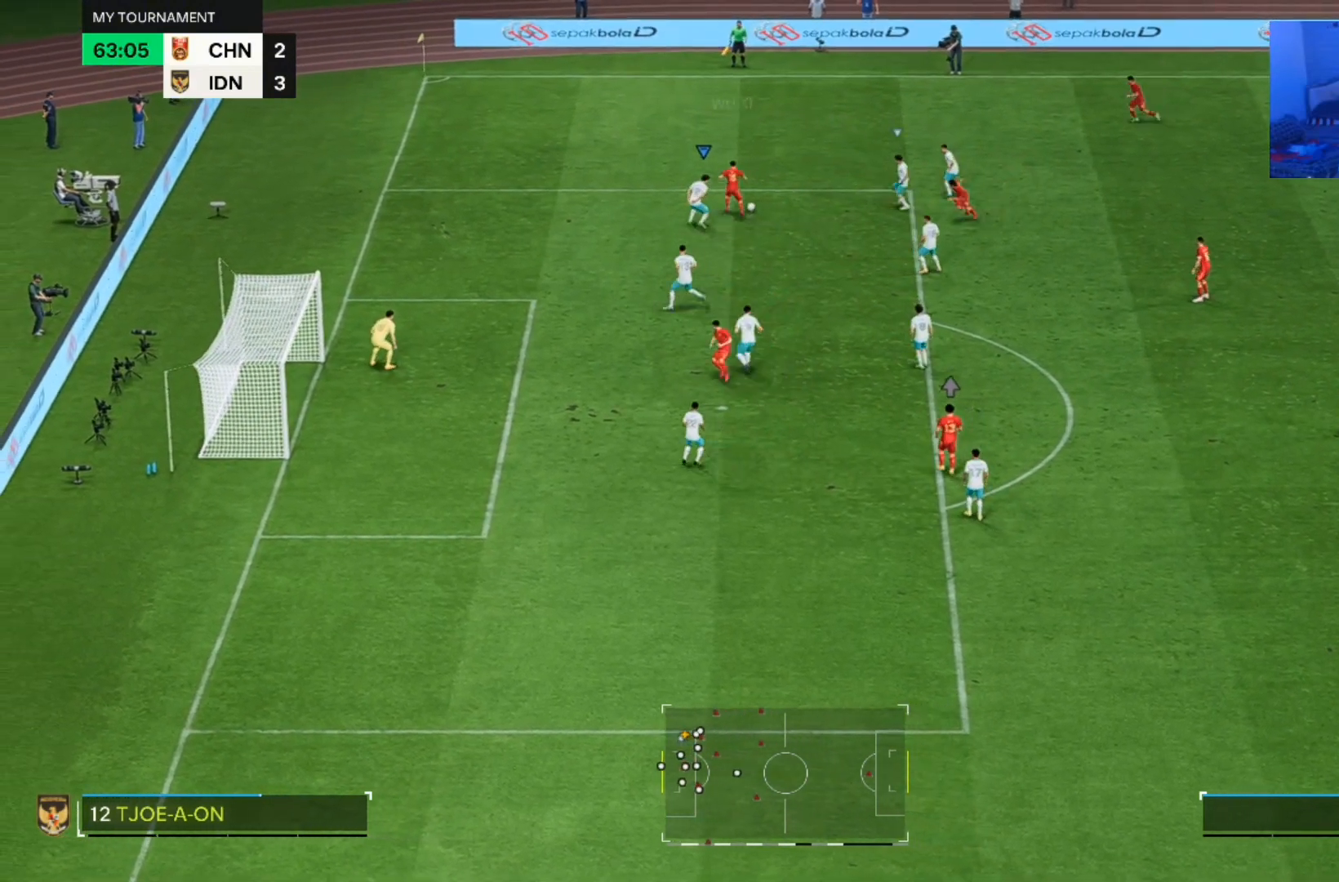
{"buttons": [], "left_stick": "center", "right_stick": "center", "events": [[100, "left_stick", "down-right"], [500, "left_stick", "center"]]}
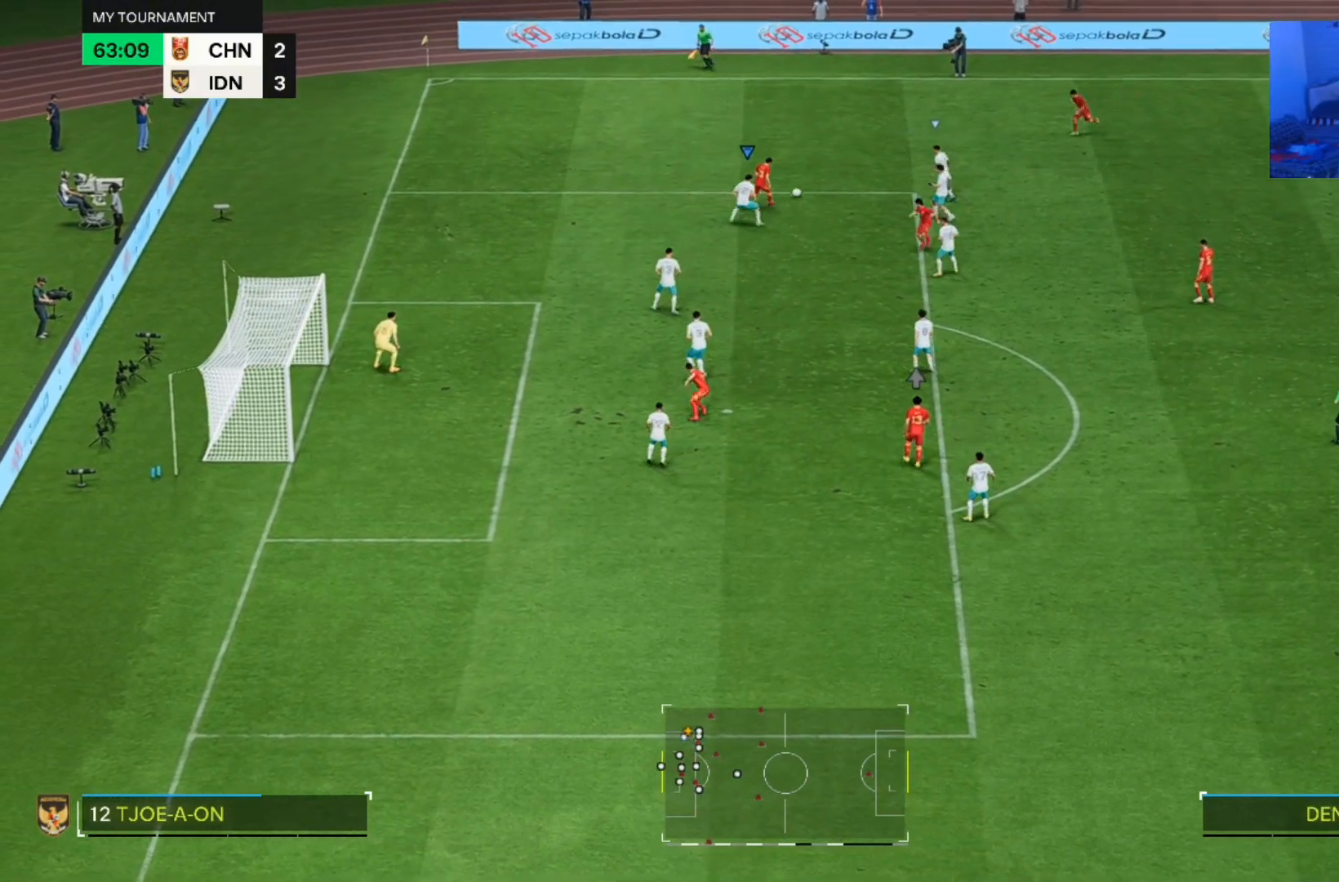
{"buttons": [], "left_stick": "left", "right_stick": "center", "events": [[33, "left_stick", "down-left"], [200, "left_stick", "center"], [433, "left_stick", "left"]]}